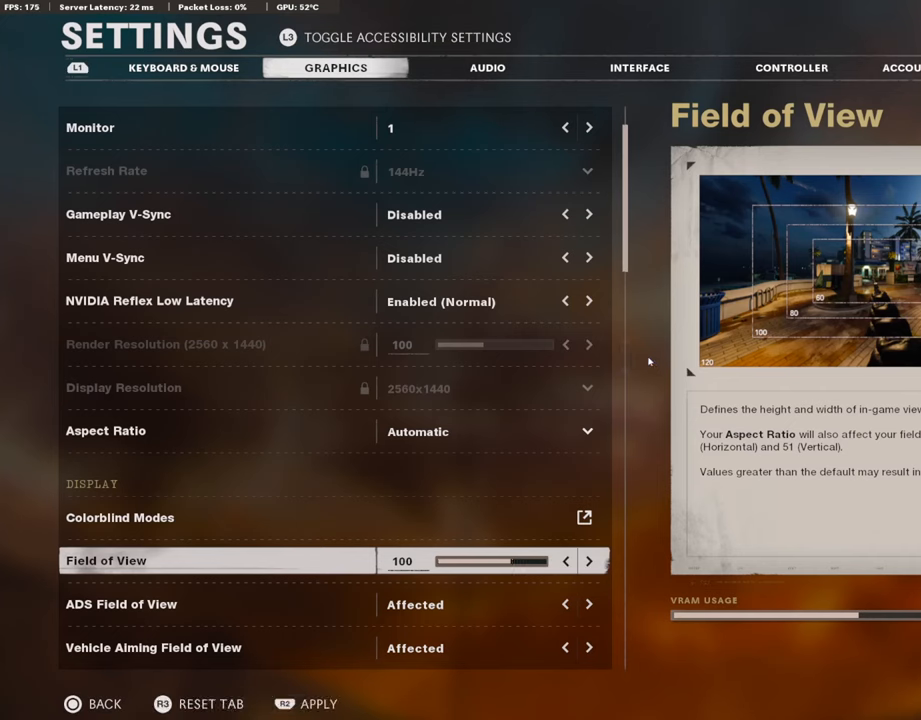
Gameplay with a controller (PlayStation layout); each line is a JSON object with the inputs held at the frame after it. "events" lists button and stick changes between this image and that frame as [ms after this image, input, new state], when the widget could be followed in between.
{"buttons": [], "left_stick": "center", "right_stick": "center", "events": [[151, "DPAD_RIGHT", "up"]]}
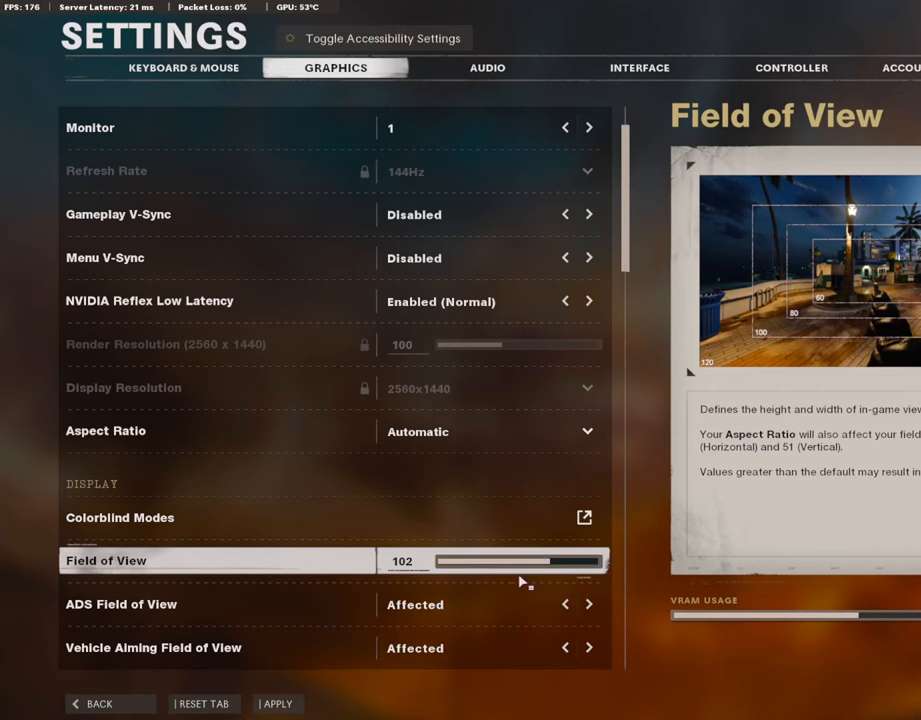
{"buttons": ["DPAD_RIGHT"], "left_stick": "center", "right_stick": "center", "events": [[17, "DPAD_RIGHT", "down"]]}
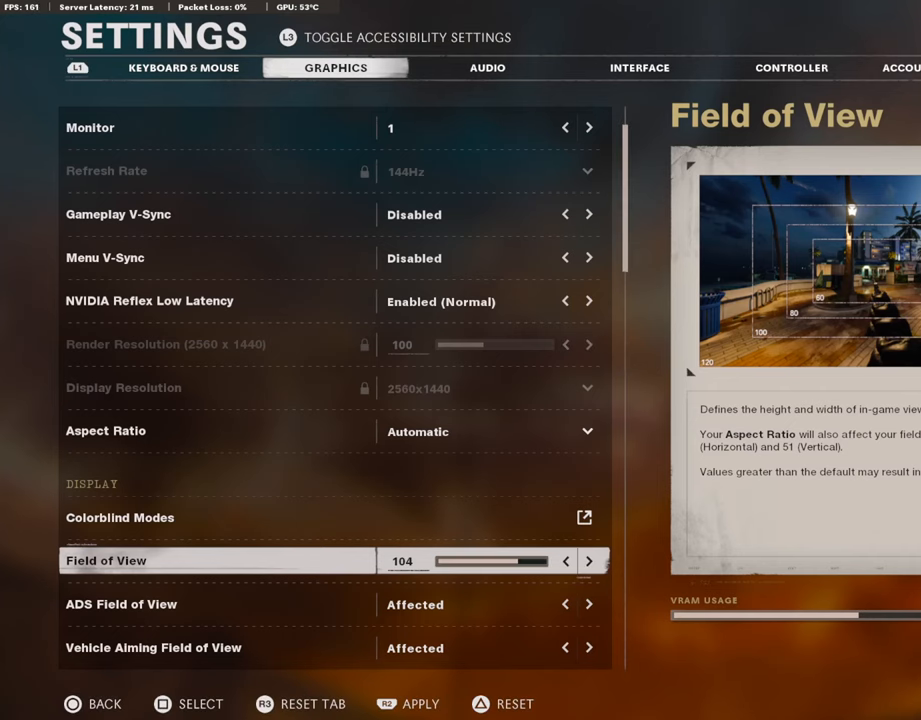
{"buttons": ["DPAD_RIGHT"], "left_stick": "center", "right_stick": "center", "events": []}
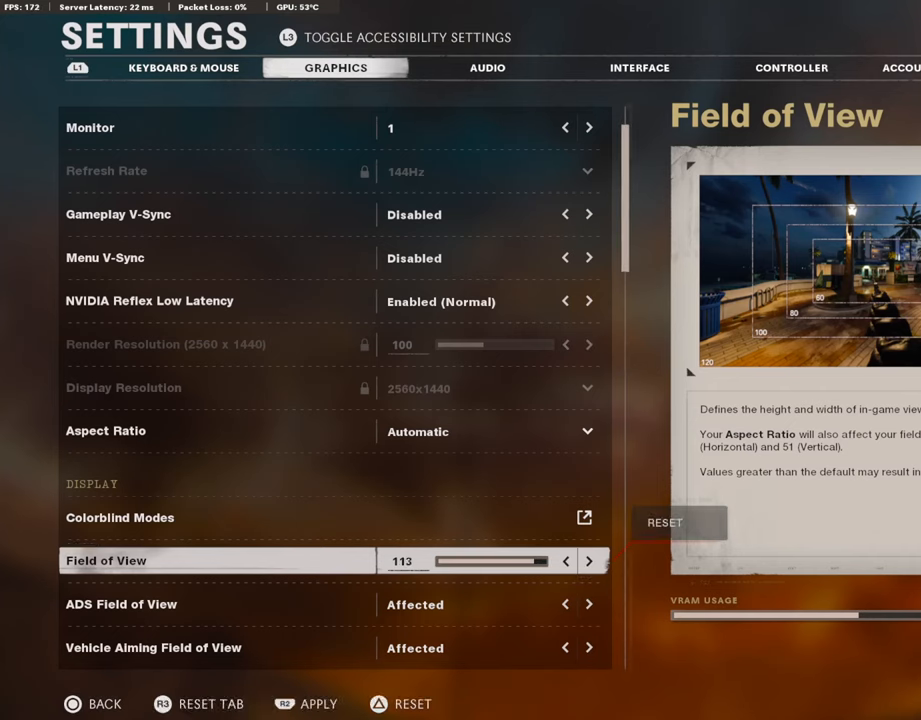
{"buttons": ["DPAD_RIGHT"], "left_stick": "center", "right_stick": "center", "events": []}
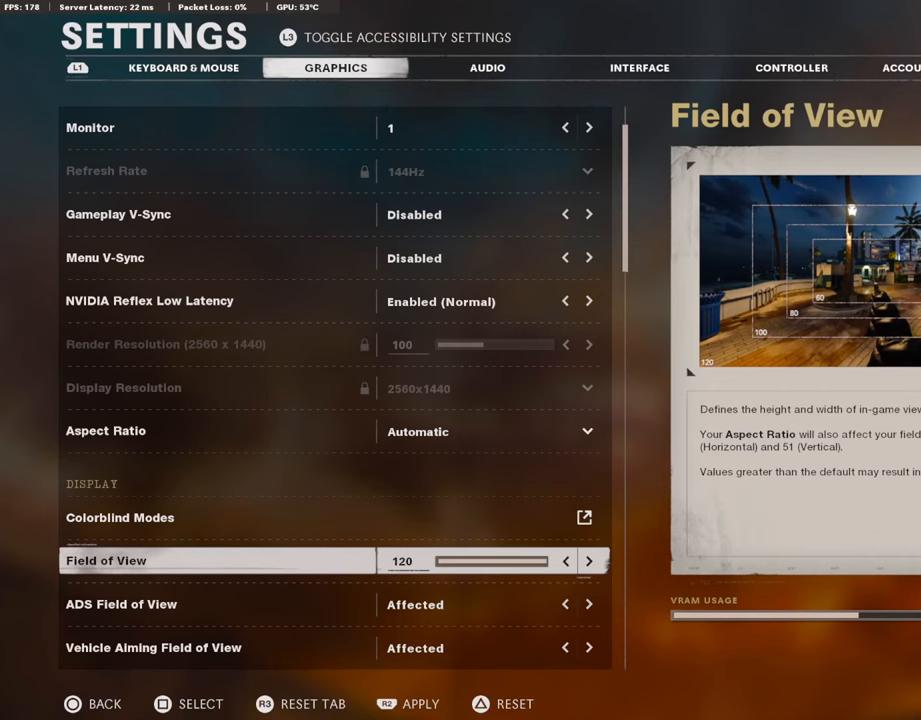
{"buttons": ["CIRCLE"], "left_stick": "center", "right_stick": "center", "events": [[219, "DPAD_RIGHT", "up"], [236, "CIRCLE", "down"], [387, "CIRCLE", "up"], [471, "CIRCLE", "down"]]}
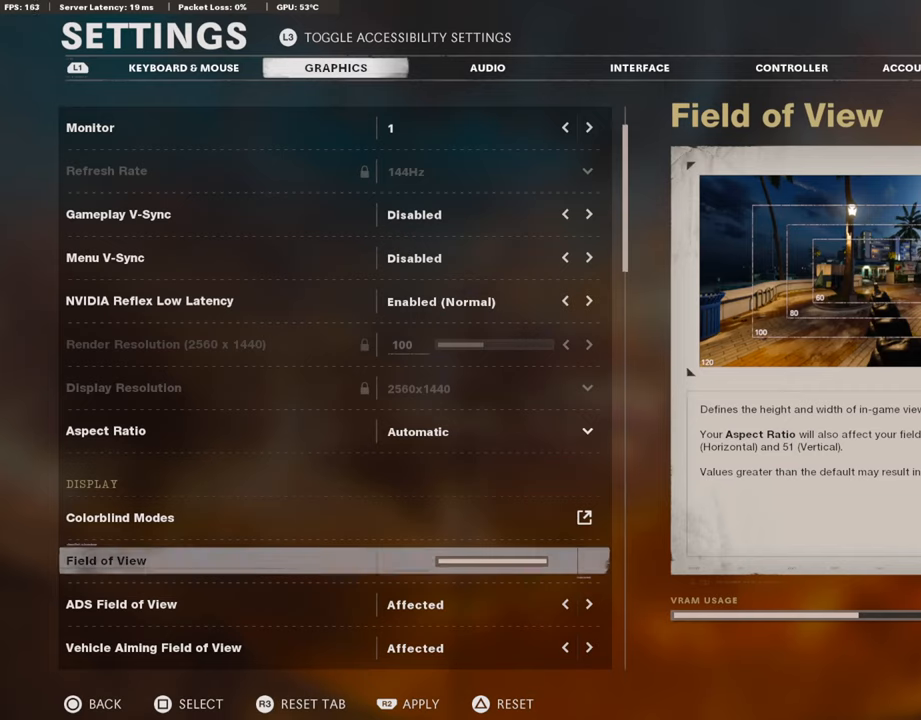
{"buttons": ["CIRCLE"], "left_stick": "center", "right_stick": "center", "events": [[101, "CIRCLE", "up"], [404, "CIRCLE", "down"]]}
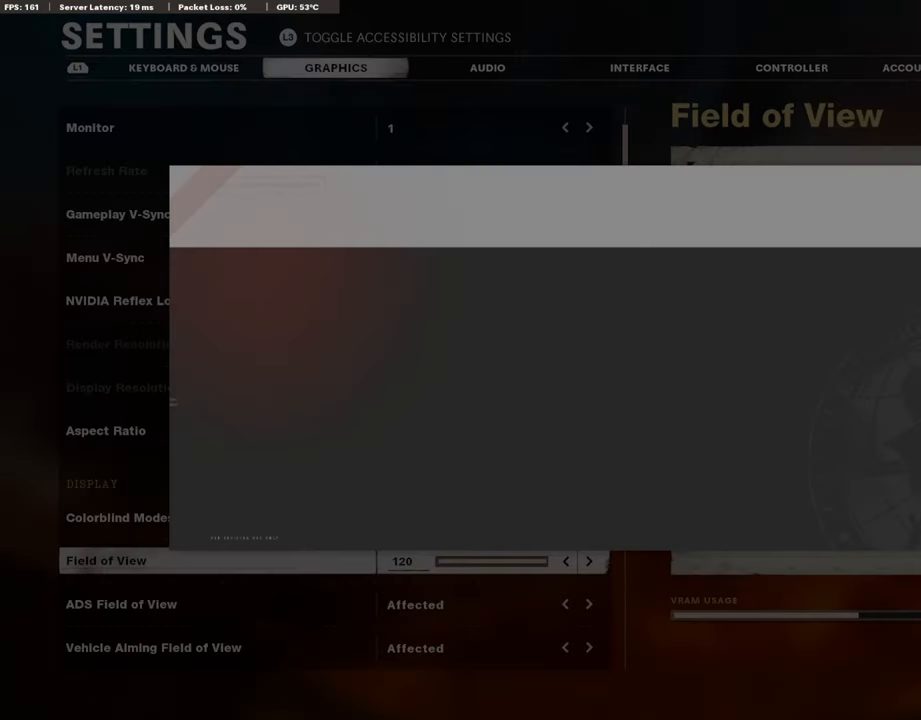
{"buttons": [], "left_stick": "center", "right_stick": "center", "events": [[16, "CIRCLE", "up"], [117, "CROSS", "down"], [269, "CROSS", "up"]]}
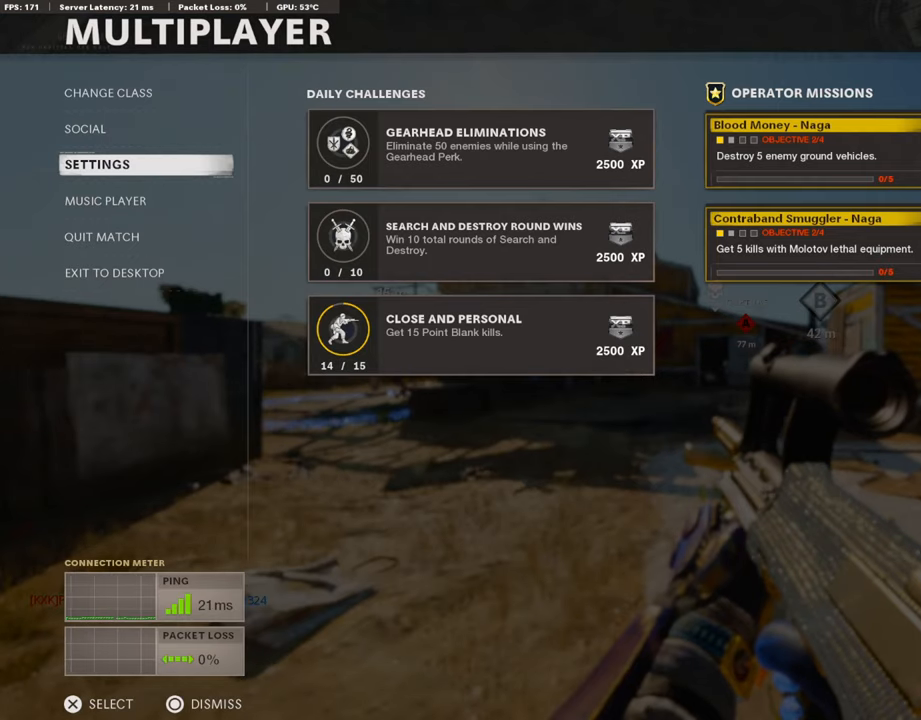
{"buttons": ["L3"], "left_stick": "up", "right_stick": "center", "events": [[67, "CIRCLE", "down"], [185, "CIRCLE", "up"], [320, "TRIANGLE", "down"], [404, "TRIANGLE", "up"], [404, "left_stick", "up"], [421, "L3", "down"]]}
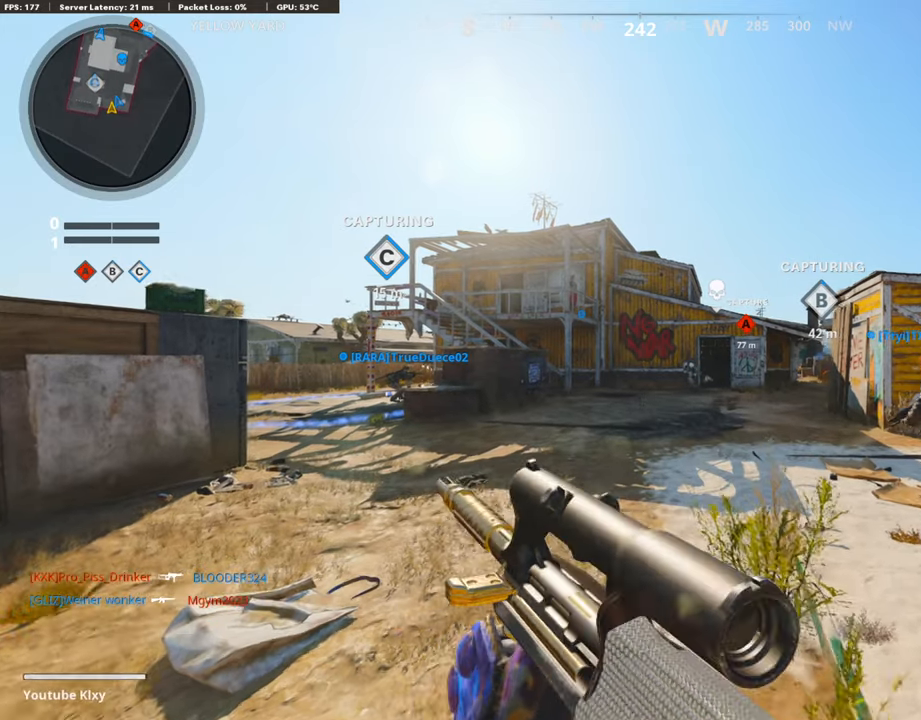
{"buttons": [], "left_stick": "up", "right_stick": "center", "events": [[168, "right_stick", "down"], [235, "right_stick", "center"], [319, "CROSS", "down"], [319, "L3", "up"], [420, "CROSS", "up"]]}
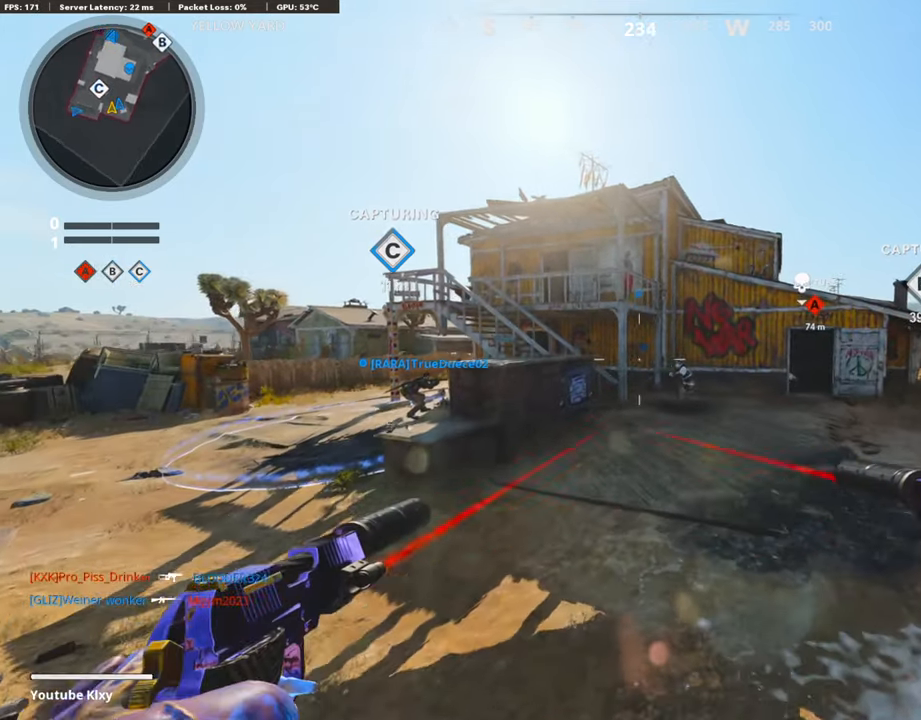
{"buttons": [], "left_stick": "up-left", "right_stick": "left", "events": [[17, "right_stick", "down-right"], [202, "right_stick", "center"], [337, "right_stick", "left"], [354, "left_stick", "left"], [488, "left_stick", "up-left"]]}
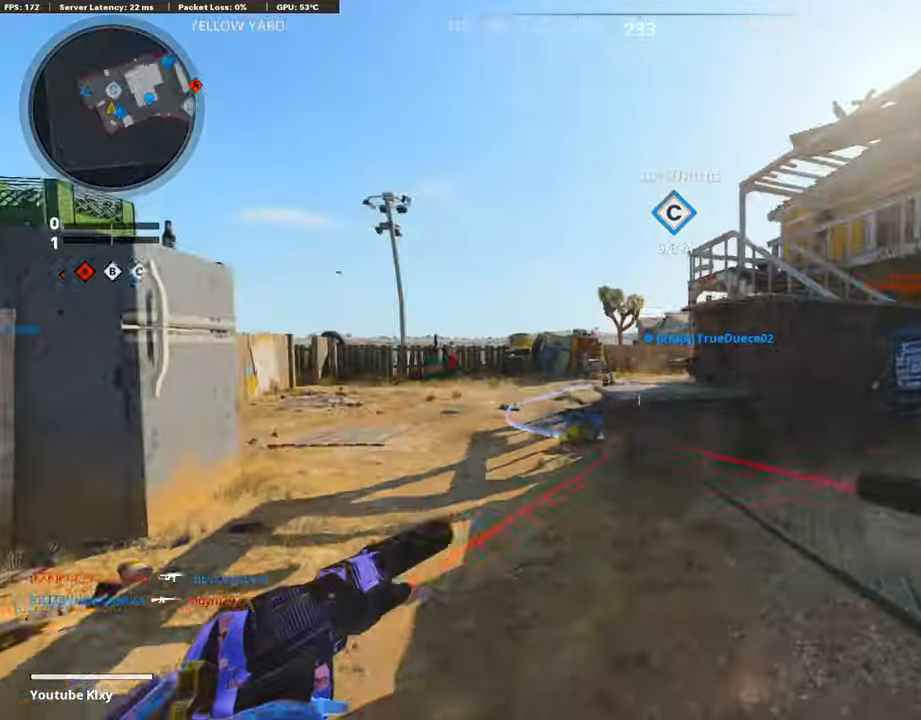
{"buttons": ["L3"], "left_stick": "up-left", "right_stick": "right", "events": [[17, "right_stick", "center"], [51, "L3", "down"], [353, "right_stick", "right"]]}
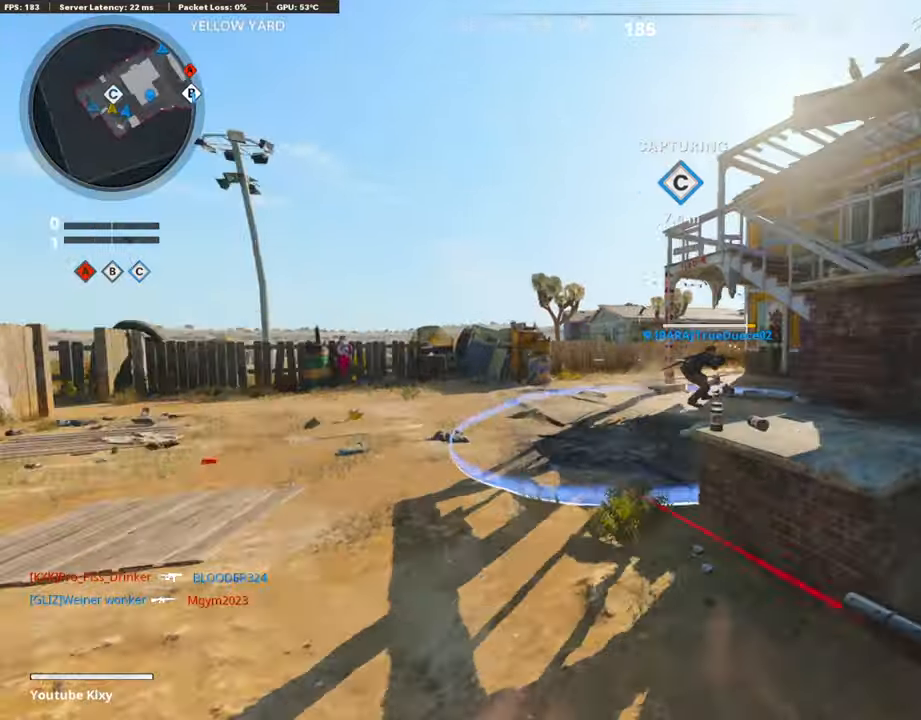
{"buttons": ["L3"], "left_stick": "up-left", "right_stick": "center", "events": [[67, "L3", "up"], [202, "left_stick", "down-left"], [387, "left_stick", "up-left"], [403, "L3", "down"], [454, "right_stick", "center"]]}
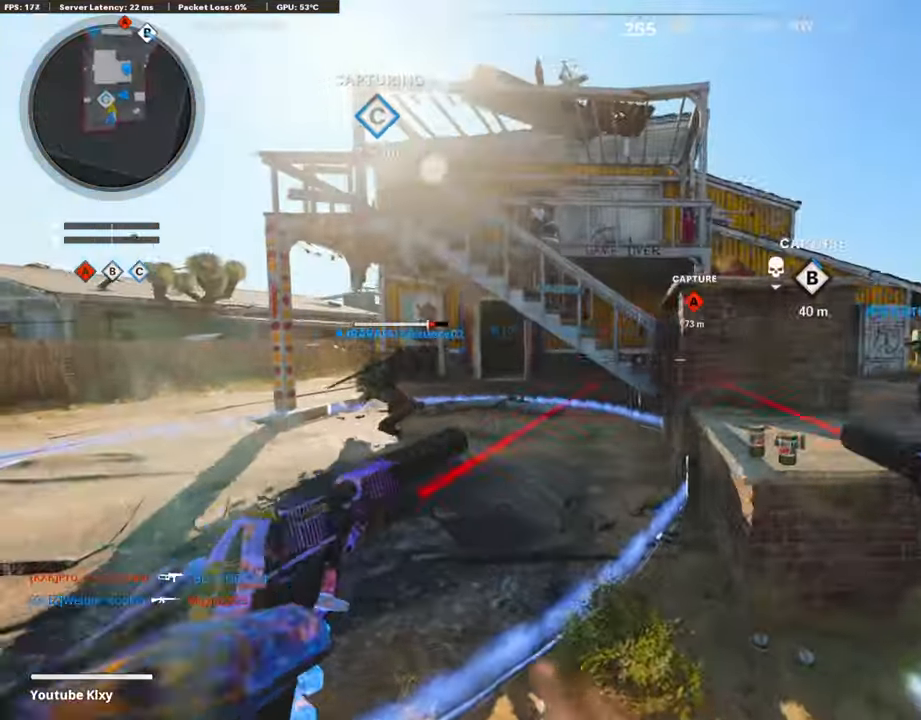
{"buttons": [], "left_stick": "down-left", "right_stick": "up-left", "events": [[68, "right_stick", "right"], [135, "R3", "down"], [219, "right_stick", "center"], [269, "R3", "up"], [303, "L3", "up"], [370, "right_stick", "up-left"], [387, "left_stick", "down-left"]]}
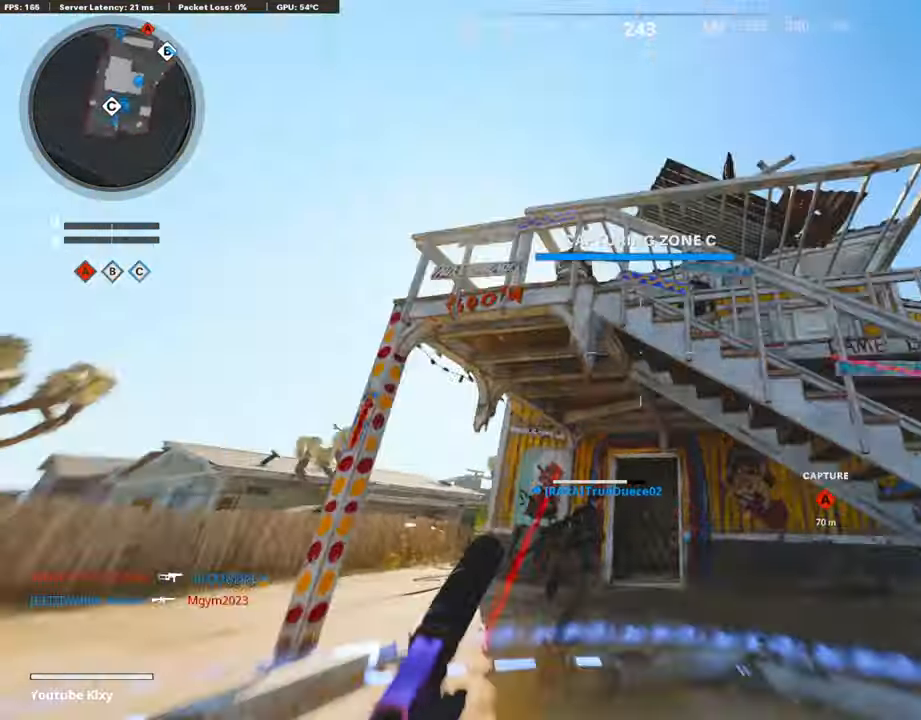
{"buttons": ["L1", "R1"], "left_stick": "down", "right_stick": "down", "events": [[50, "left_stick", "down"], [84, "right_stick", "center"], [101, "L1", "down"], [135, "right_stick", "left"], [202, "R1", "down"], [219, "right_stick", "center"], [269, "right_stick", "left"], [286, "L1", "up"], [353, "R1", "up"], [353, "right_stick", "down"], [420, "L1", "down"], [420, "R1", "down"]]}
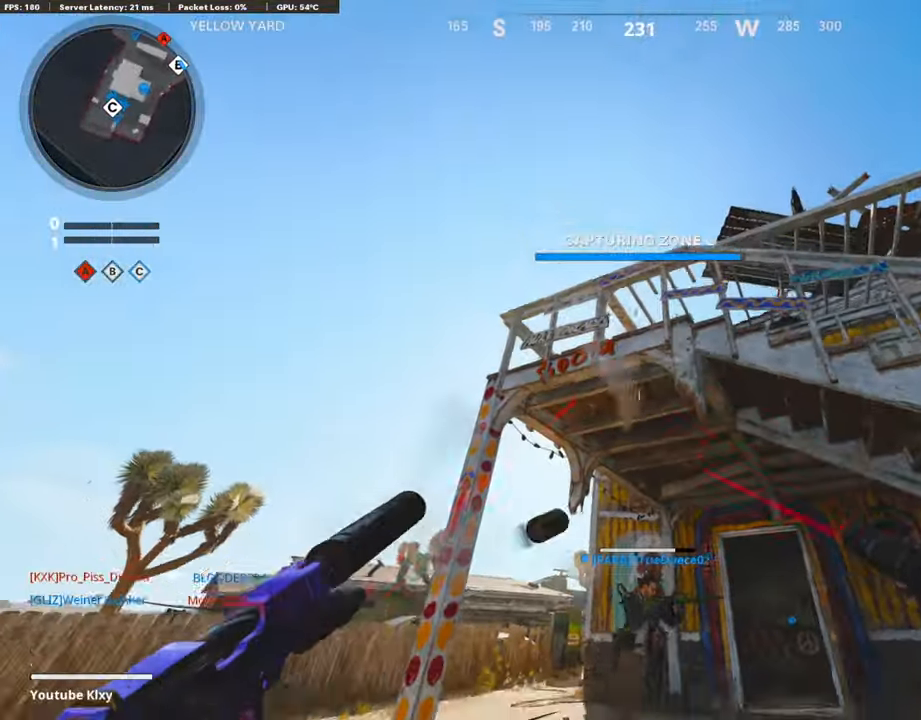
{"buttons": ["CROSS", "L3"], "left_stick": "up-right", "right_stick": "center", "events": [[16, "L1", "up"], [67, "R1", "up"], [117, "R1", "down"], [168, "left_stick", "up-right"], [201, "L3", "down"], [235, "R1", "up"], [235, "right_stick", "center"], [420, "CROSS", "down"]]}
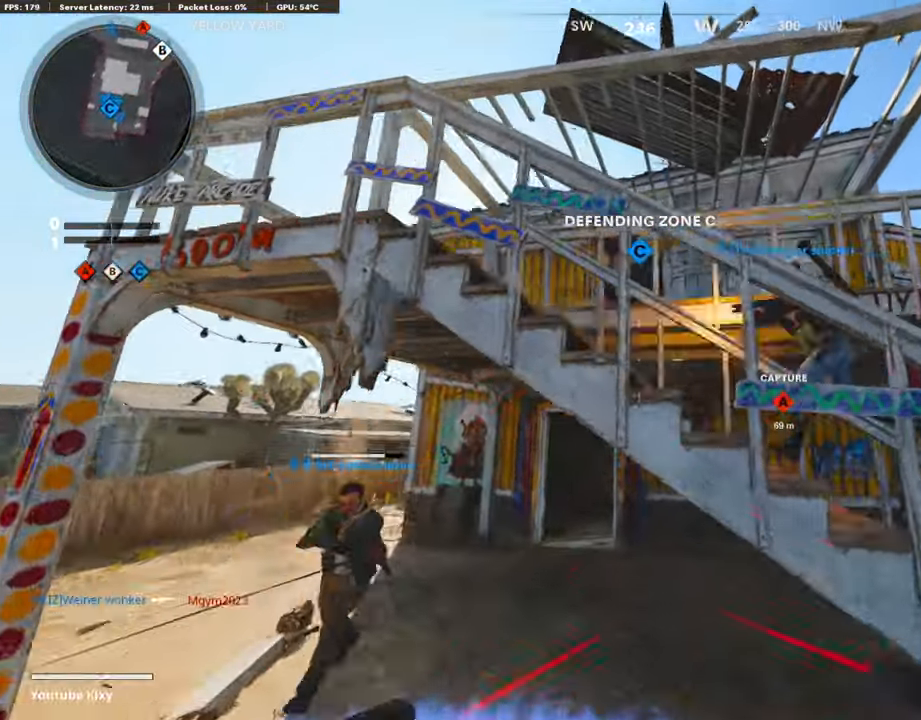
{"buttons": [], "left_stick": "up-left", "right_stick": "center", "events": [[17, "L3", "up"], [34, "CROSS", "up"], [84, "CROSS", "down"], [219, "CROSS", "up"], [236, "right_stick", "down-left"], [286, "left_stick", "up"], [353, "right_stick", "center"], [437, "left_stick", "up-left"]]}
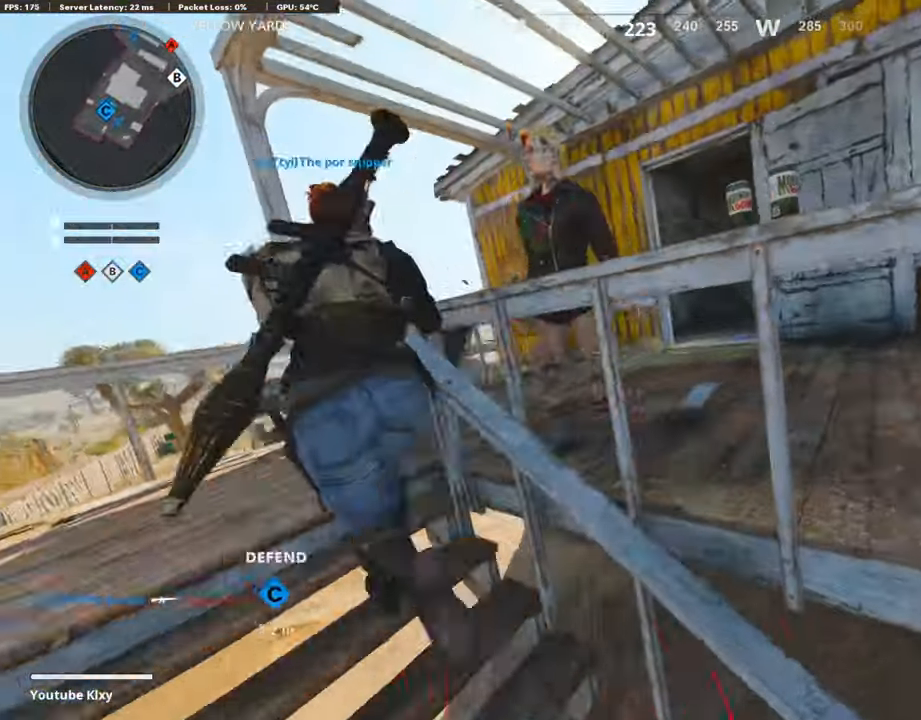
{"buttons": [], "left_stick": "up-left", "right_stick": "center", "events": [[302, "right_stick", "left"], [471, "right_stick", "center"]]}
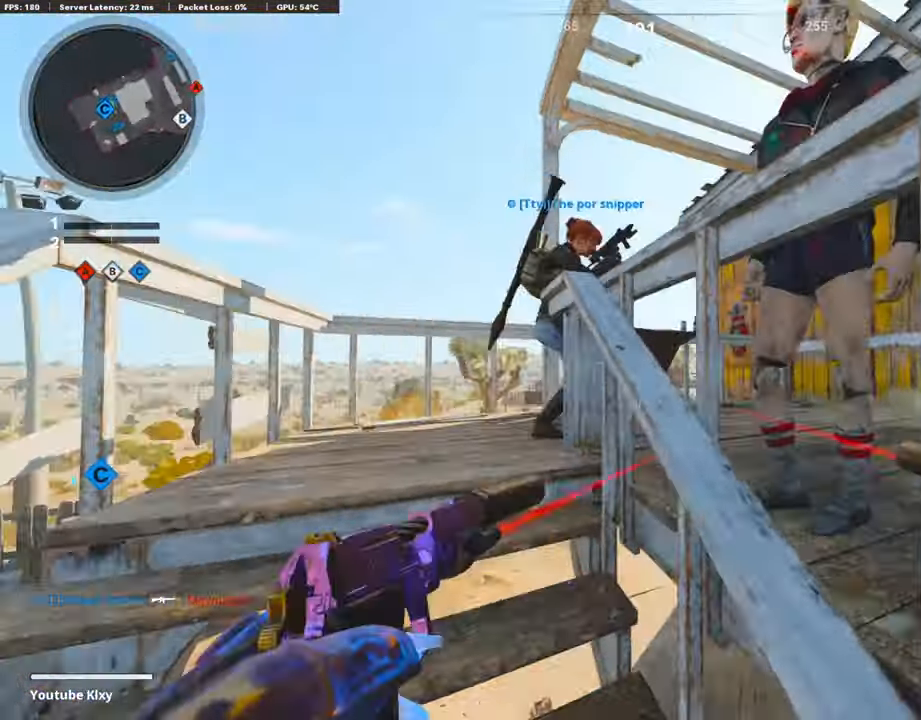
{"buttons": ["SQUARE"], "left_stick": "center", "right_stick": "center", "events": [[17, "L3", "down"], [101, "right_stick", "right"], [236, "L3", "up"], [337, "right_stick", "center"], [387, "SQUARE", "down"], [421, "left_stick", "center"]]}
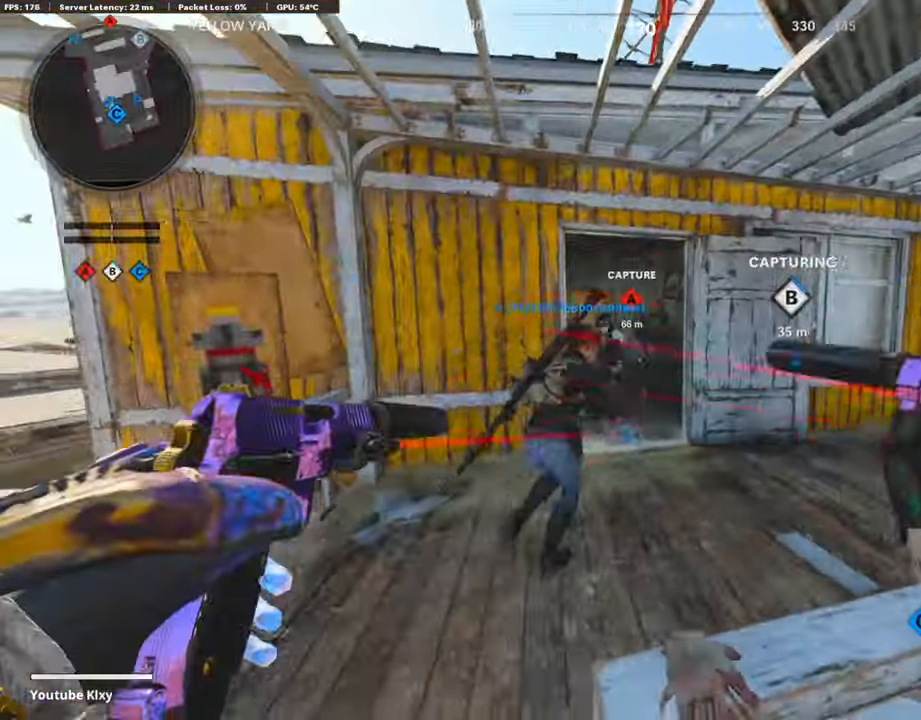
{"buttons": [], "left_stick": "down-right", "right_stick": "center", "events": [[17, "SQUARE", "up"], [17, "left_stick", "up-left"], [135, "L3", "down"], [303, "L3", "up"], [387, "TRIANGLE", "down"], [437, "left_stick", "down-right"], [454, "TRIANGLE", "up"]]}
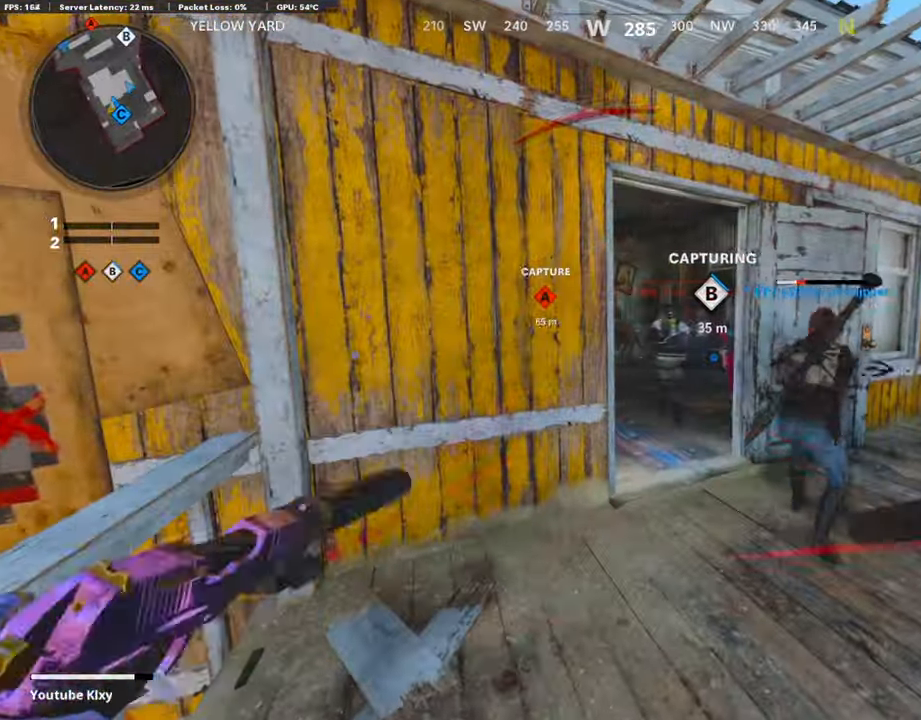
{"buttons": ["R1"], "left_stick": "left", "right_stick": "down-left", "events": [[16, "TRIANGLE", "down"], [67, "TRIANGLE", "up"], [67, "left_stick", "right"], [117, "L1", "down"], [168, "CROSS", "down"], [168, "R1", "down"], [269, "L1", "up"], [286, "CROSS", "up"], [286, "R1", "up"], [353, "L1", "down"], [353, "left_stick", "left"], [403, "R1", "down"], [420, "right_stick", "down-left"], [454, "L1", "up"]]}
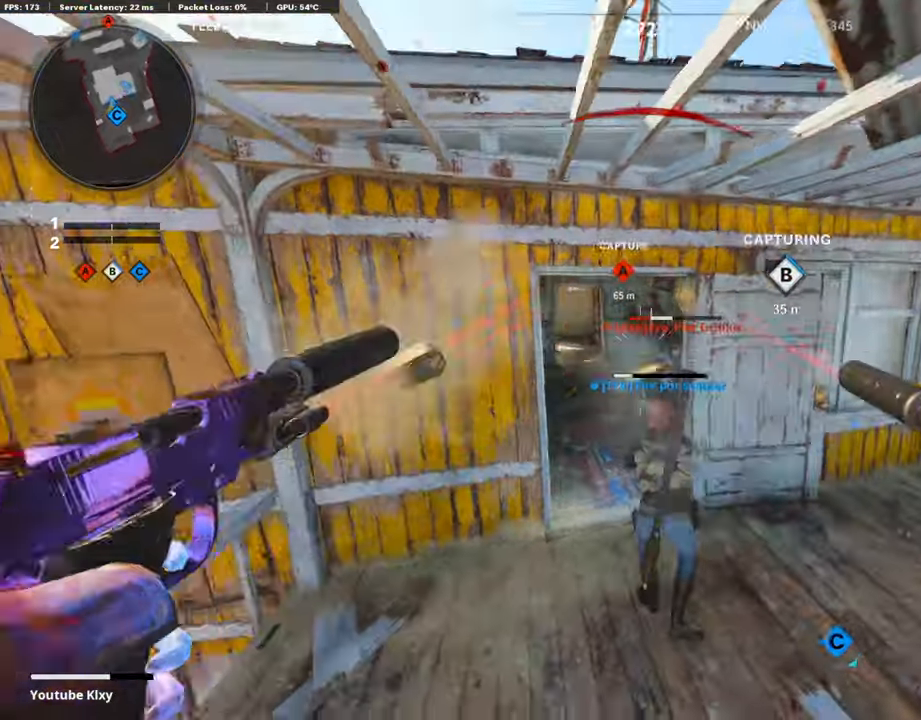
{"buttons": ["L3"], "left_stick": "up", "right_stick": "right", "events": [[17, "right_stick", "center"], [67, "CROSS", "down"], [67, "L1", "down"], [152, "R1", "up"], [168, "CROSS", "up"], [168, "L1", "up"], [454, "left_stick", "up"], [454, "right_stick", "right"], [471, "L3", "down"]]}
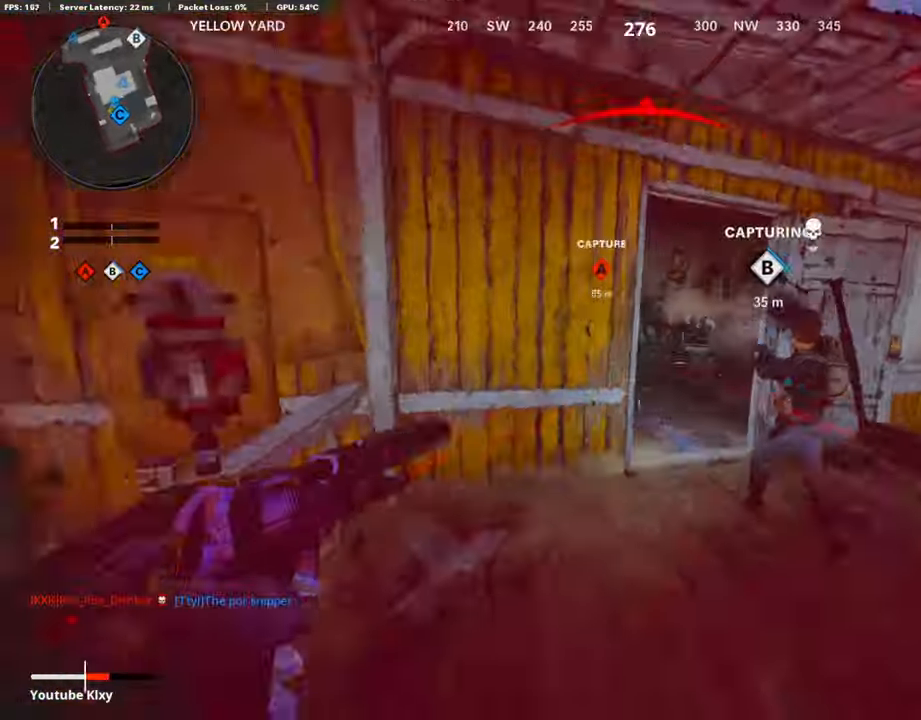
{"buttons": [], "left_stick": "up", "right_stick": "up-left", "events": [[67, "right_stick", "center"], [235, "L3", "up"], [286, "R3", "down"], [286, "right_stick", "up"], [370, "right_stick", "center"], [420, "R3", "up"], [420, "right_stick", "up-left"]]}
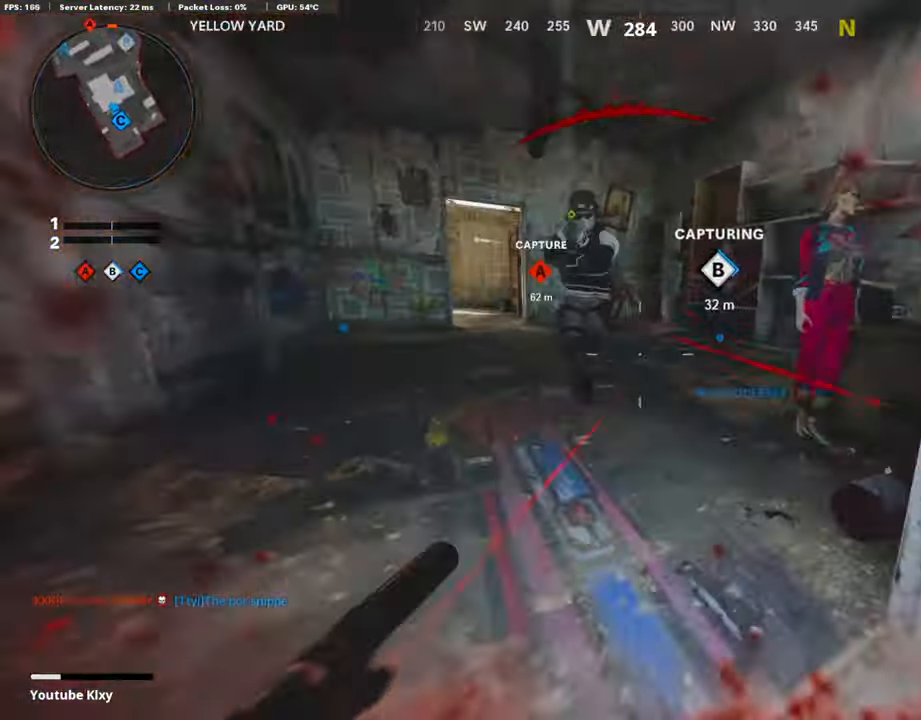
{"buttons": ["L3"], "left_stick": "up", "right_stick": "center", "events": [[67, "L1", "down"], [67, "R1", "down"], [67, "left_stick", "left"], [201, "L1", "up"], [218, "R1", "up"], [218, "right_stick", "center"], [269, "left_stick", "up"], [319, "L3", "down"], [319, "R1", "down"], [353, "L1", "down"], [403, "L1", "up"], [403, "L3", "up"], [420, "R1", "up"], [487, "L3", "down"]]}
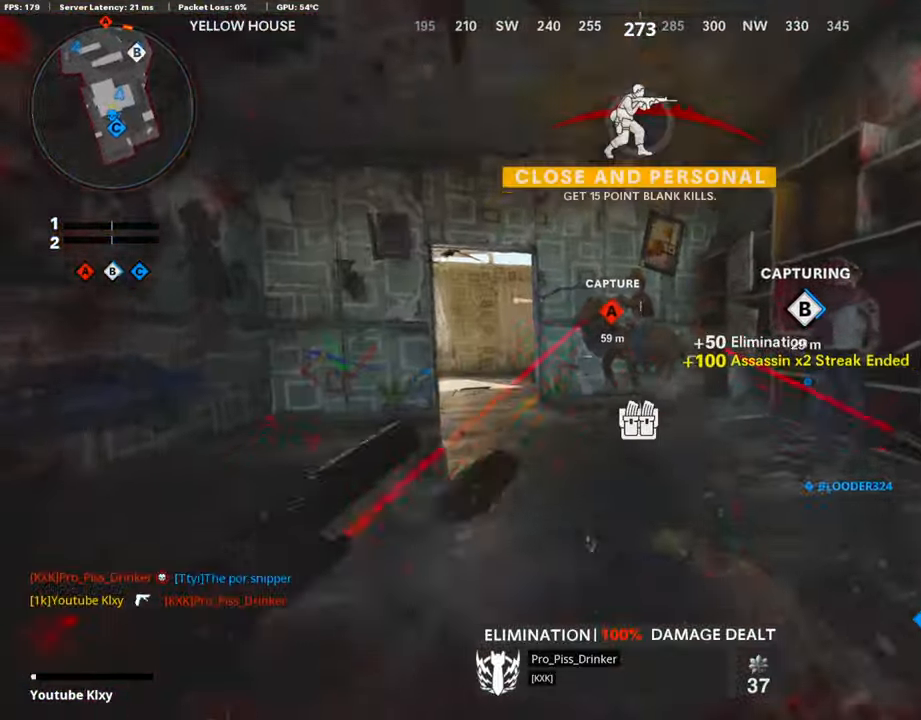
{"buttons": [], "left_stick": "up", "right_stick": "center", "events": [[67, "SQUARE", "down"], [135, "L3", "up"], [135, "SQUARE", "up"], [185, "L3", "down"], [185, "right_stick", "left"], [252, "right_stick", "center"], [404, "L3", "up"]]}
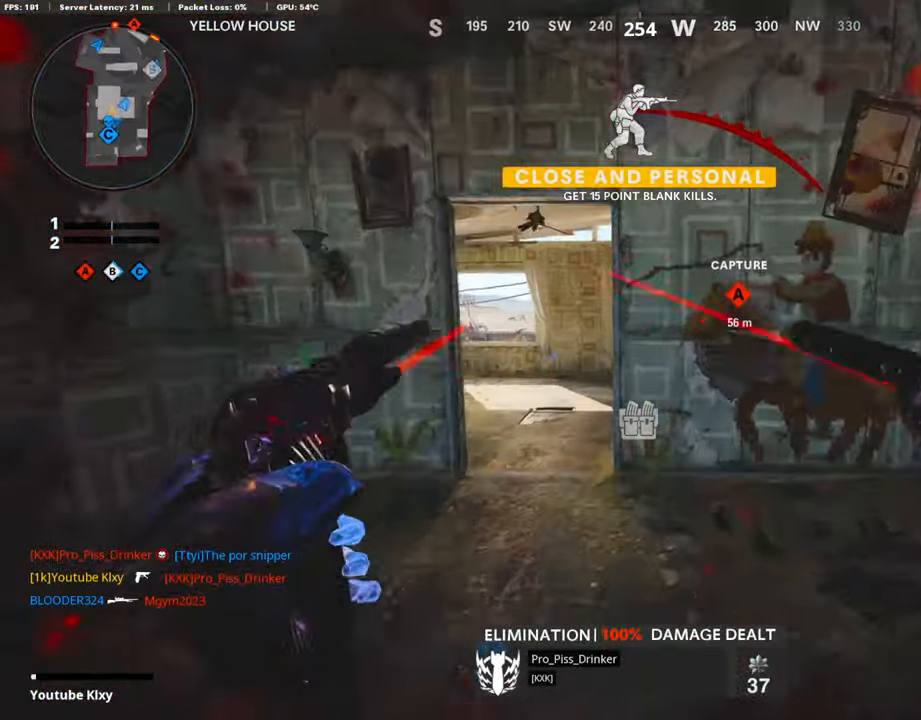
{"buttons": [], "left_stick": "up", "right_stick": "center", "events": [[67, "right_stick", "down"], [235, "right_stick", "center"]]}
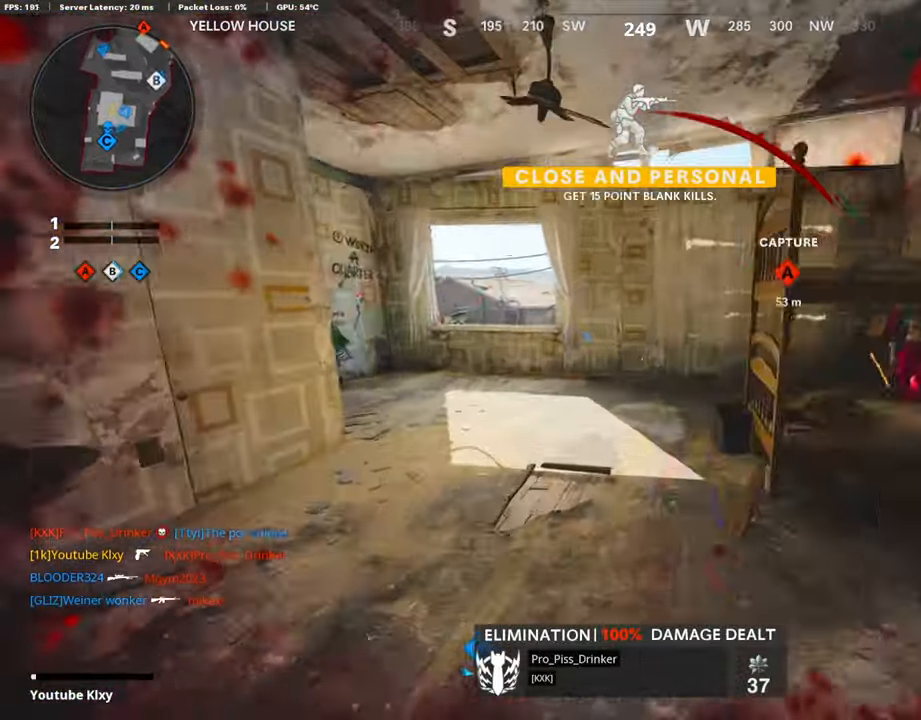
{"buttons": [], "left_stick": "up", "right_stick": "down", "events": [[34, "right_stick", "down"]]}
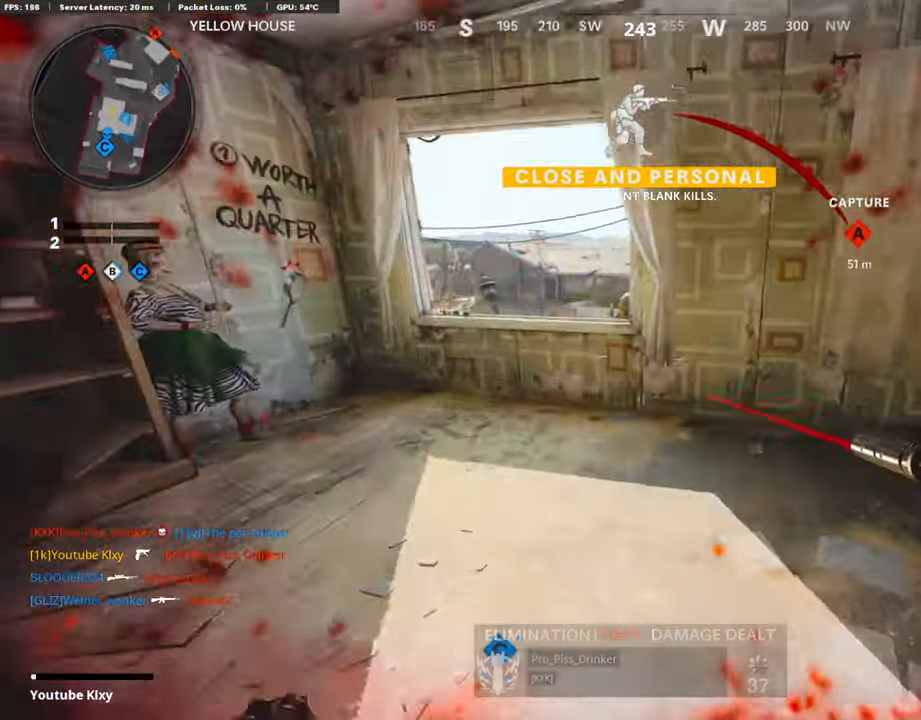
{"buttons": ["R3"], "left_stick": "up", "right_stick": "center", "events": [[67, "right_stick", "center"], [135, "CROSS", "down"], [219, "CROSS", "up"], [320, "L2", "down"], [420, "R3", "down"], [488, "L2", "up"]]}
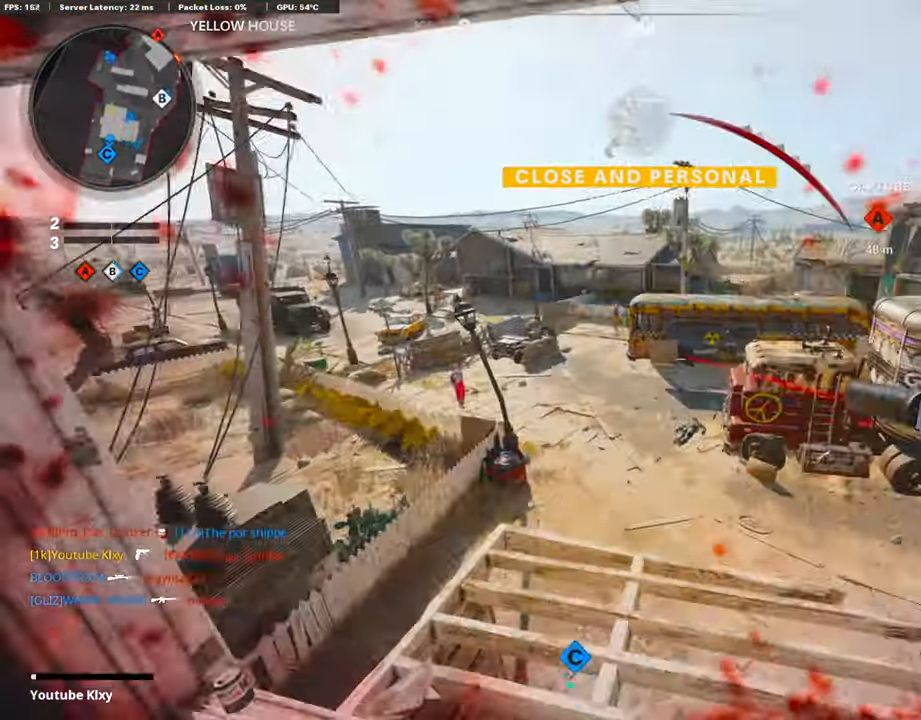
{"buttons": [], "left_stick": "up-right", "right_stick": "right", "events": [[117, "left_stick", "up-right"], [218, "R3", "up"], [403, "right_stick", "right"]]}
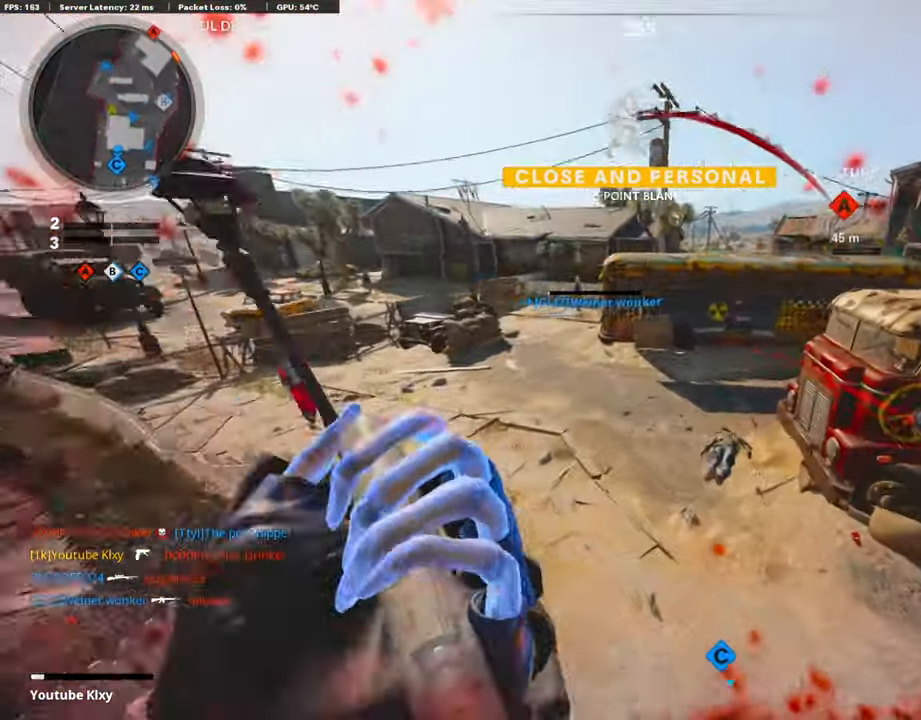
{"buttons": ["L3"], "left_stick": "up-left", "right_stick": "up-right", "events": [[219, "left_stick", "up"], [219, "right_stick", "up-right"], [320, "left_stick", "up-left"], [353, "L3", "down"]]}
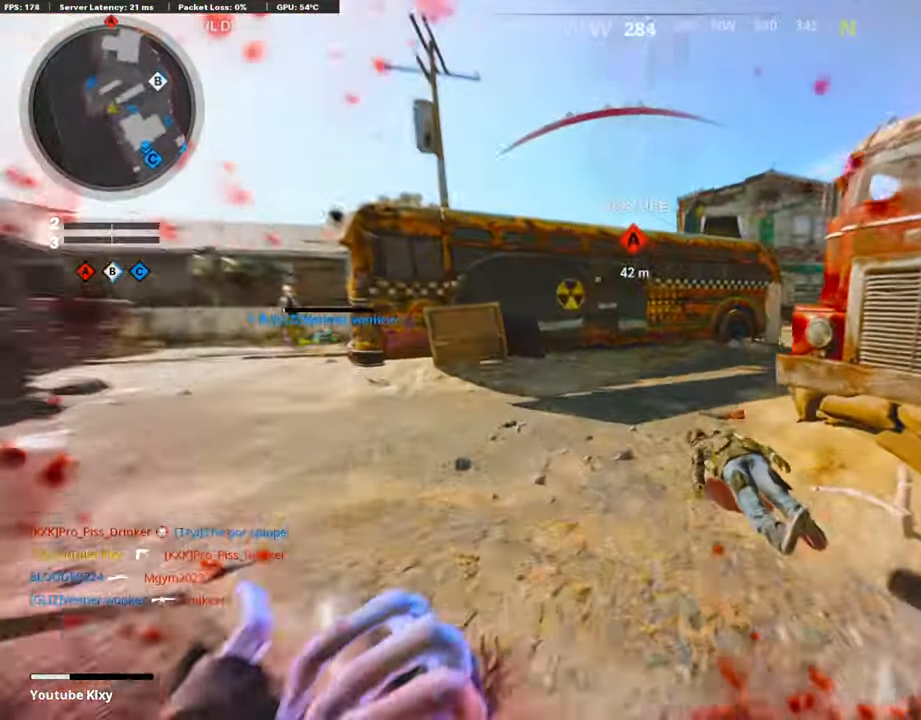
{"buttons": [], "left_stick": "up-left", "right_stick": "right", "events": [[67, "right_stick", "right"], [319, "L3", "up"]]}
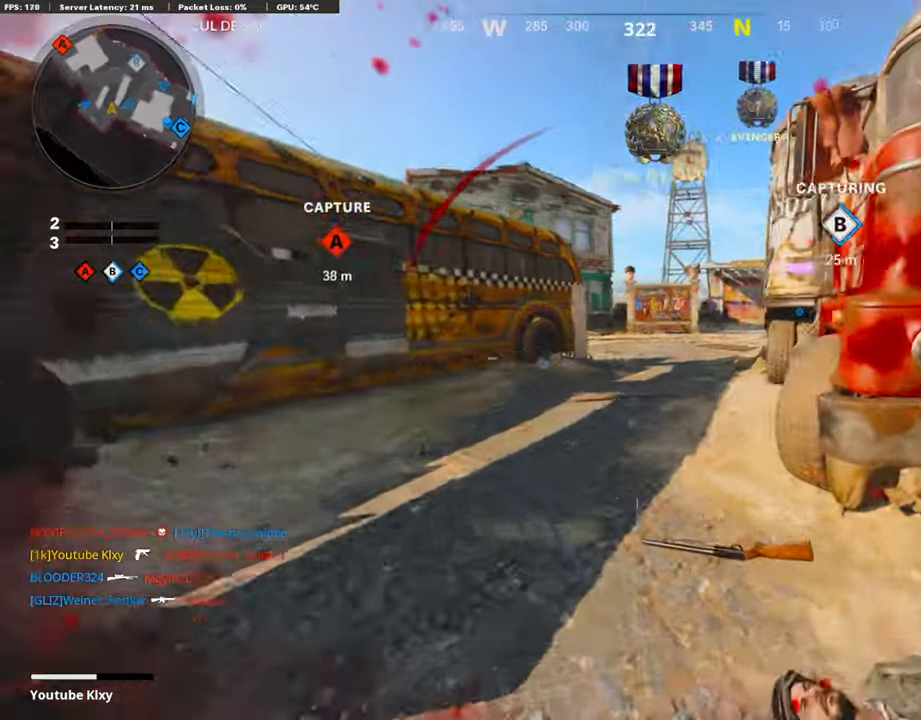
{"buttons": [], "left_stick": "up", "right_stick": "center", "events": [[68, "left_stick", "up"], [185, "right_stick", "center"], [320, "CROSS", "down"], [421, "CROSS", "up"], [421, "right_stick", "left"], [505, "right_stick", "center"]]}